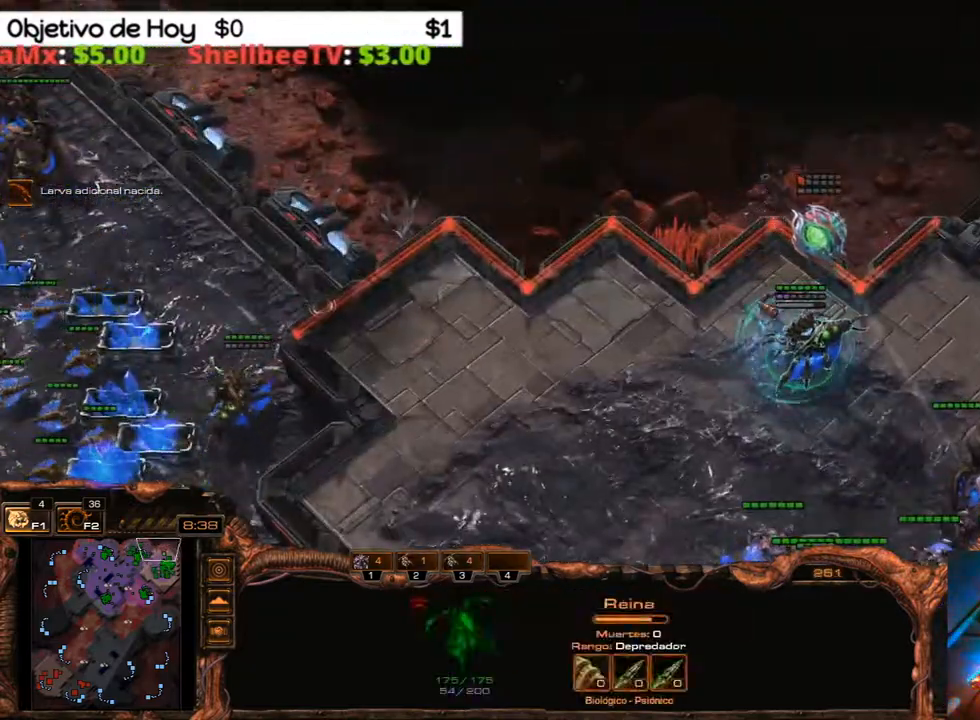
Gameplay with keyboard; each line is a JSON object with the keys held at the frame after it. "events" lists presses ("down") and releases ("up") of ".", "/", "0", "1", "2", "3", "4", "5", "6", "7", "8", "9", "a", "alt_l", "alt_r", "b", "backslash", "backspace", "c", "caps_lock", "comma", "ctrl_l", "ctrl_r", "d", "e", "equals", "f", "g", "h", "i", "j", "k", "l", "lbracket", "m", "minus", "n", "o", "p", "q", "quote", "r", "rbracket", "return", "s", "semicolon", "shift_l", "shift_r", "space", "super", "t", "tab", "tilde", "u", "v", "w", "x", "y" and "z" between this image and that frame as [ms after this image, input, new state], when the widget could be followed in between. No other keys are recorded. Mouse input is not recorded.
{"keys": [], "events": []}
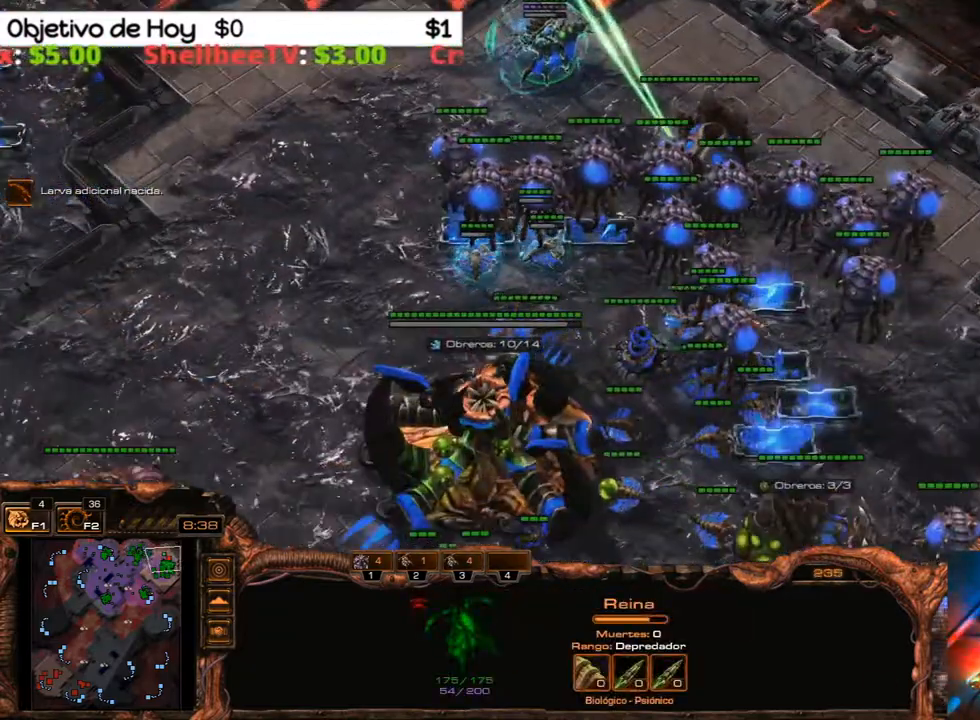
{"keys": [], "events": []}
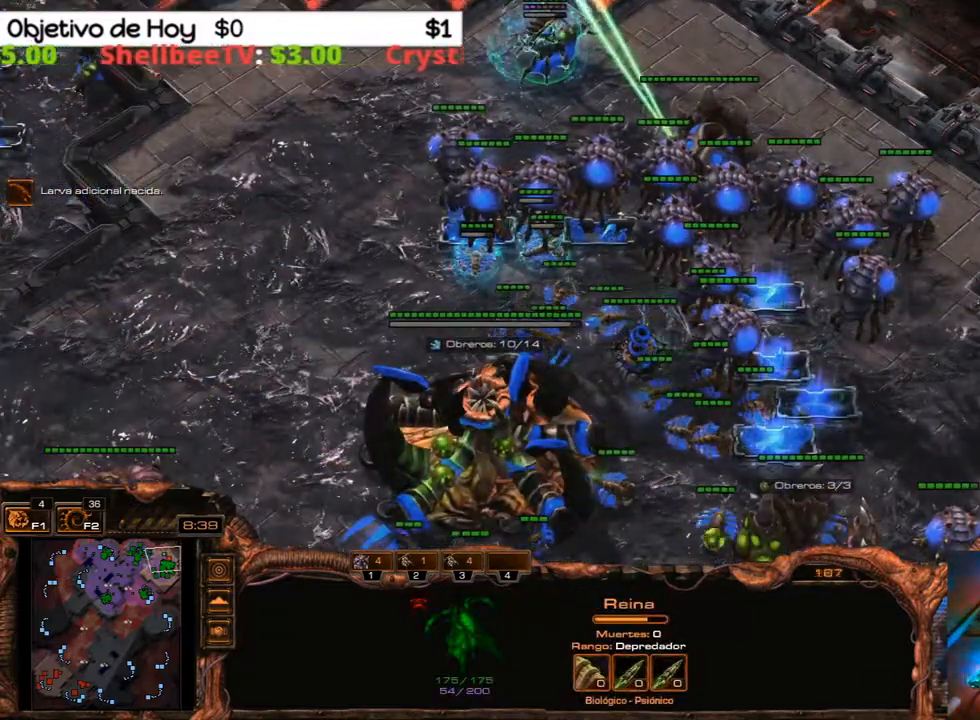
{"keys": [], "events": []}
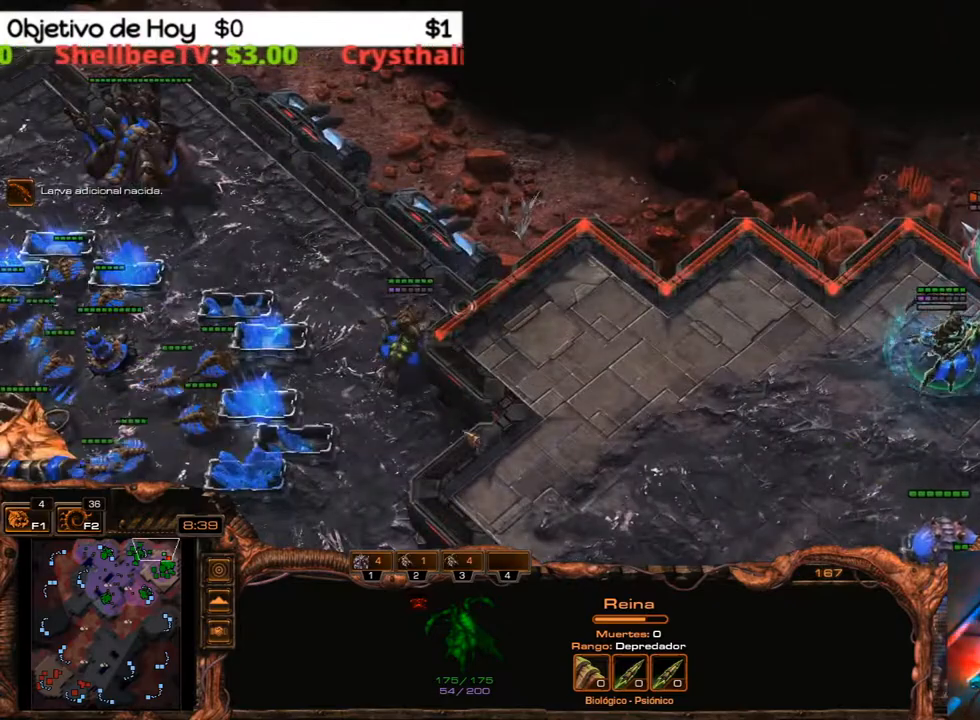
{"keys": [], "events": []}
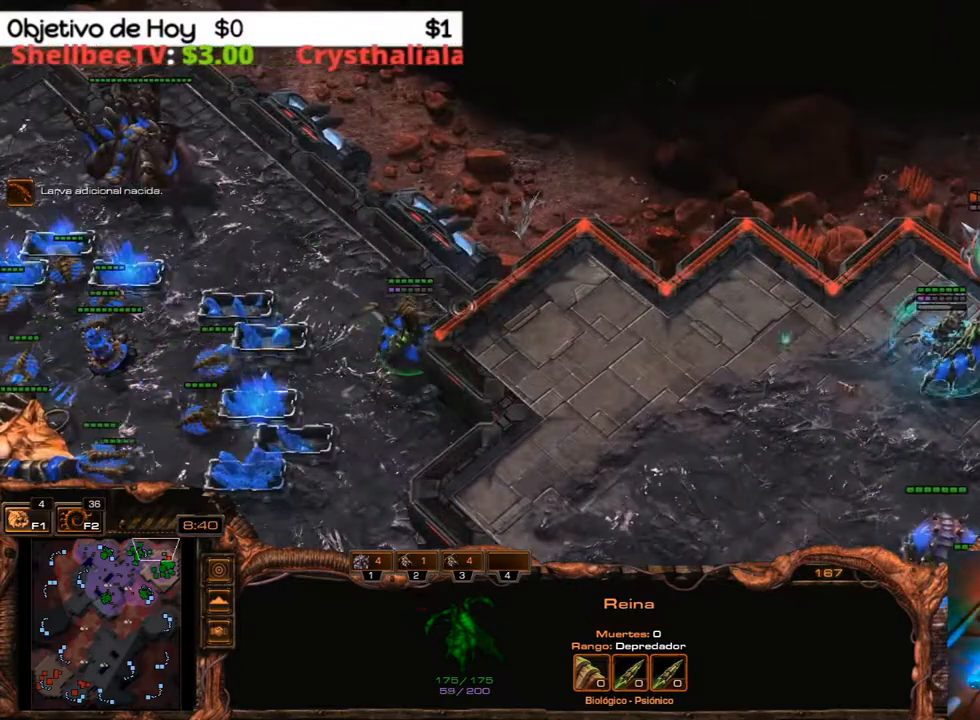
{"keys": [], "events": [[167, "a", "down"], [450, "a", "up"]]}
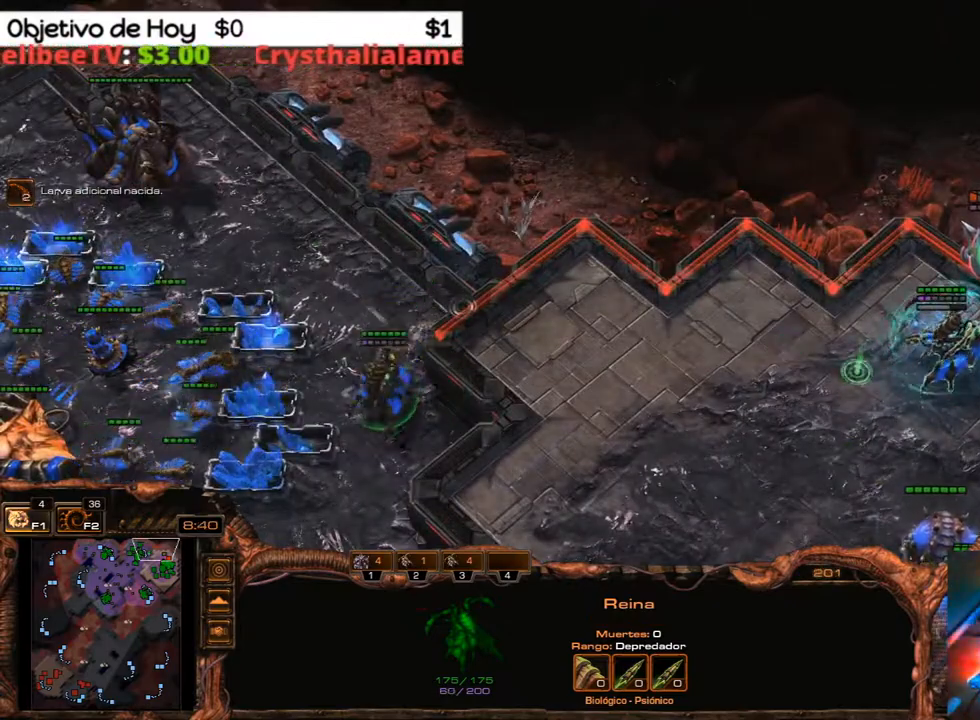
{"keys": ["3"], "events": [[467, "3", "down"]]}
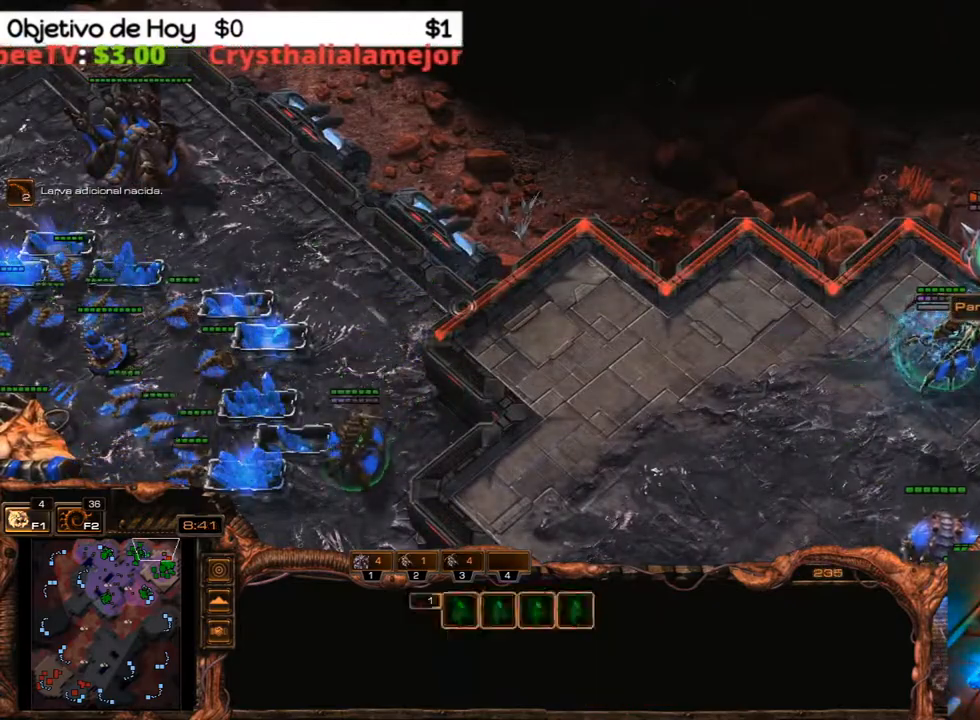
{"keys": ["2"], "events": [[17, "2", "down"], [117, "3", "up"], [150, "2", "up"], [200, "2", "down"], [300, "2", "up"], [350, "2", "down"]]}
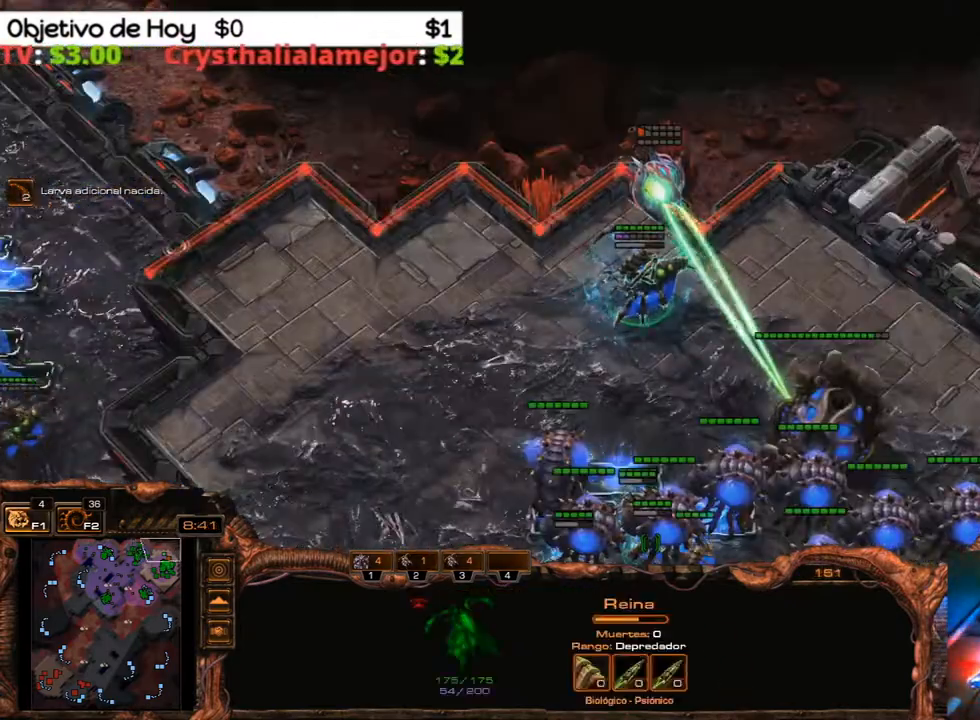
{"keys": [], "events": [[83, "2", "up"], [267, "s", "down"], [367, "s", "up"]]}
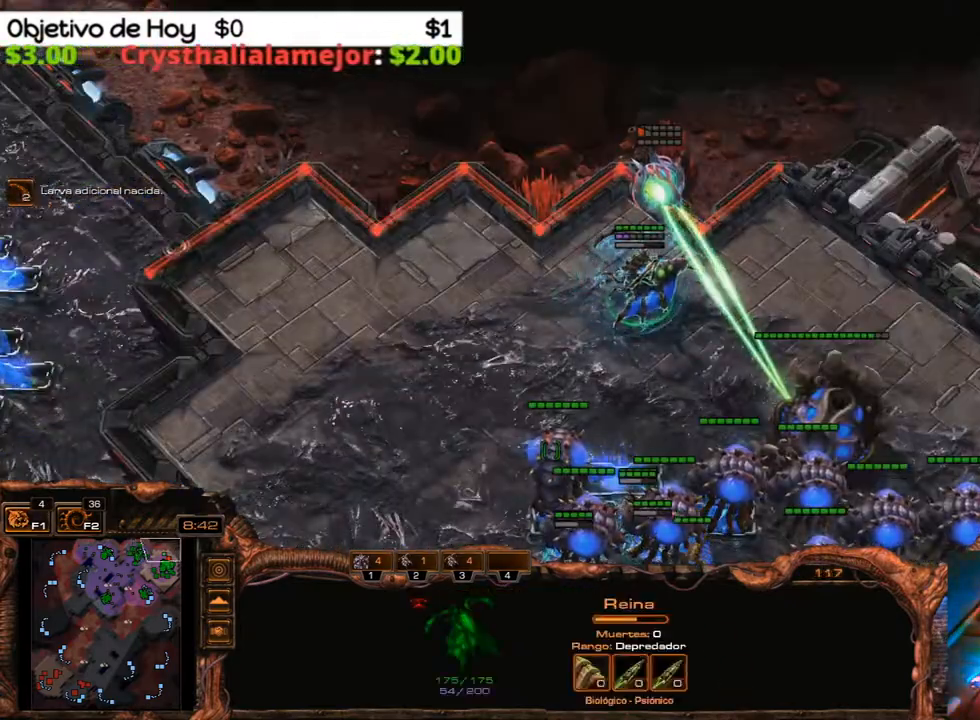
{"keys": [], "events": [[50, "1", "down"], [183, "1", "up"], [333, "s", "down"], [483, "s", "up"]]}
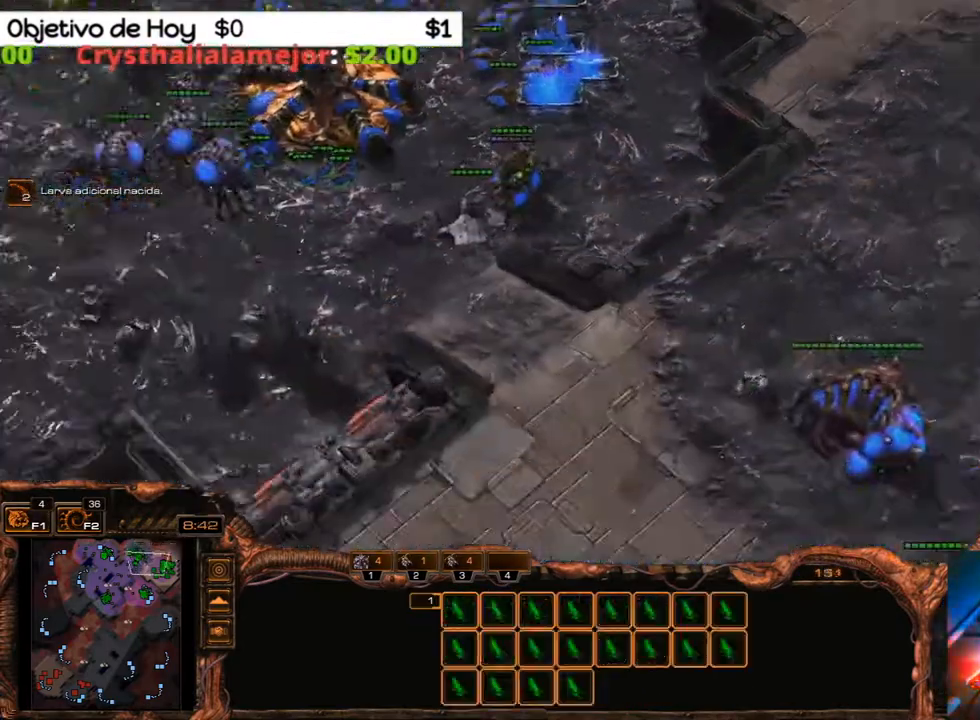
{"keys": [], "events": []}
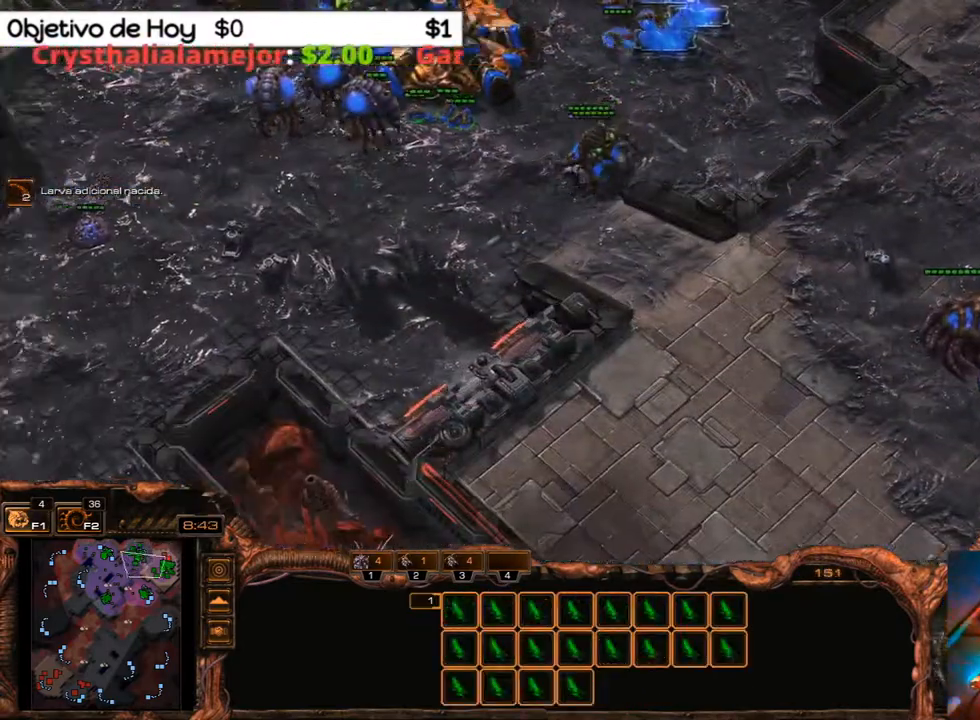
{"keys": ["c"], "events": [[367, "c", "down"]]}
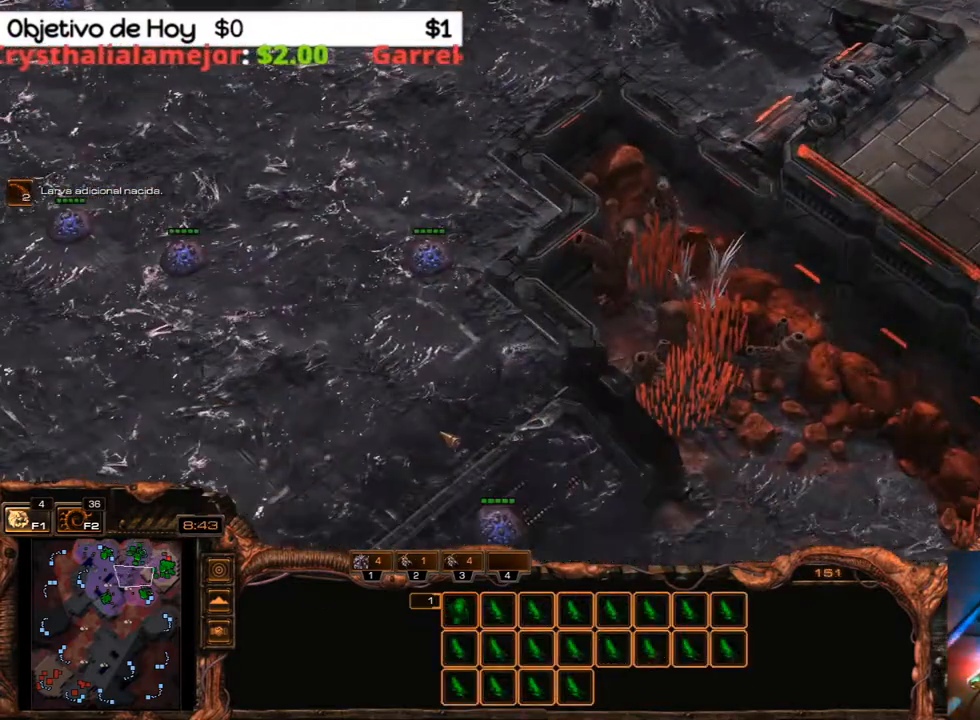
{"keys": ["c"], "events": []}
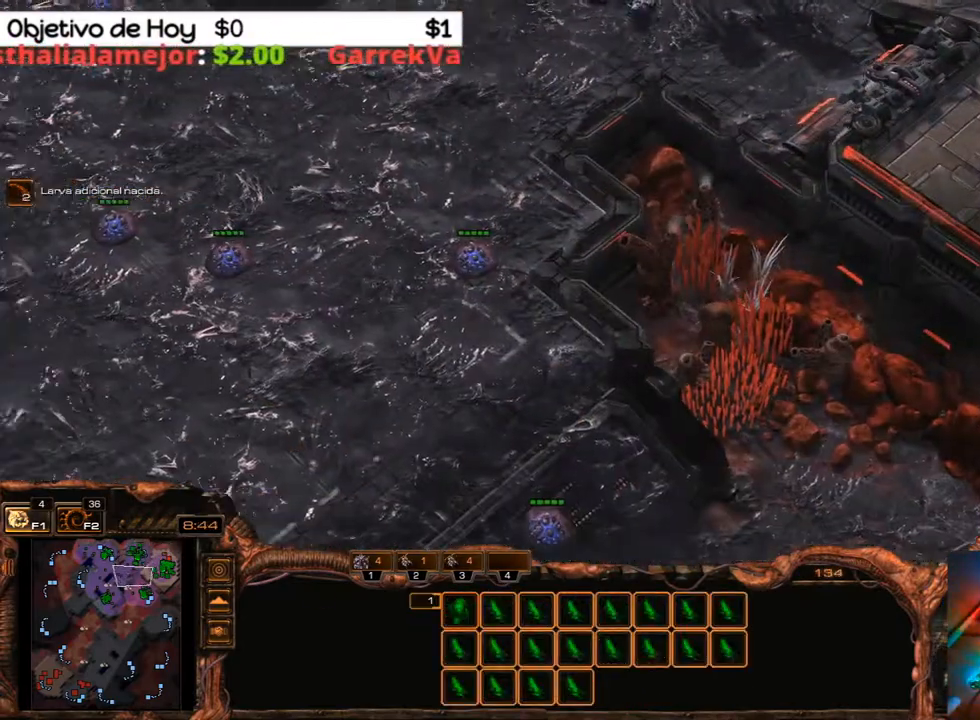
{"keys": ["c"], "events": []}
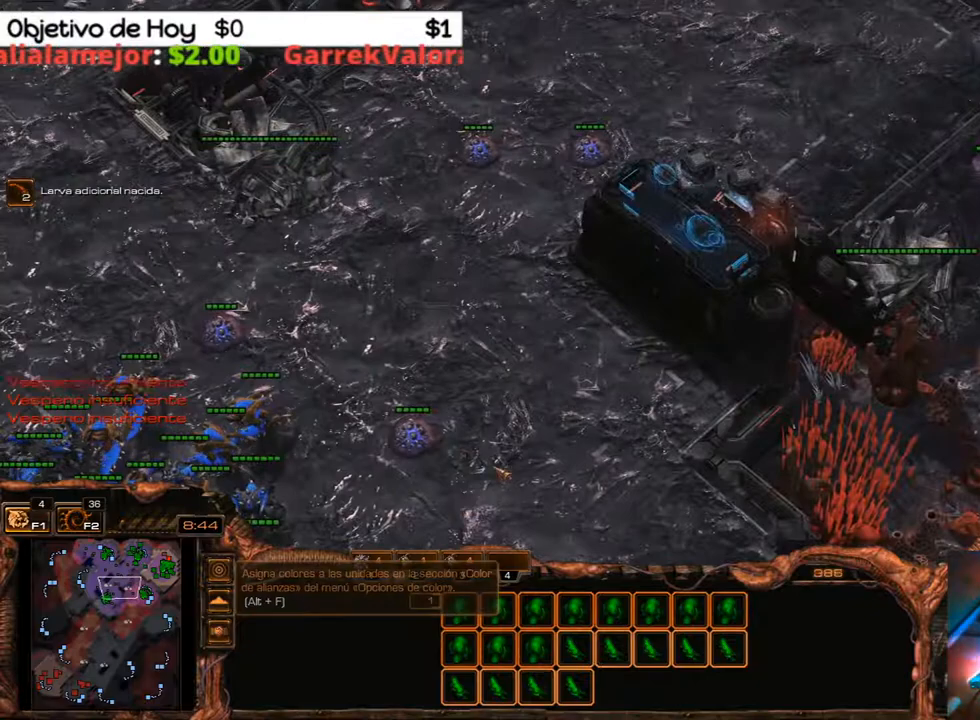
{"keys": [], "events": [[450, "c", "up"]]}
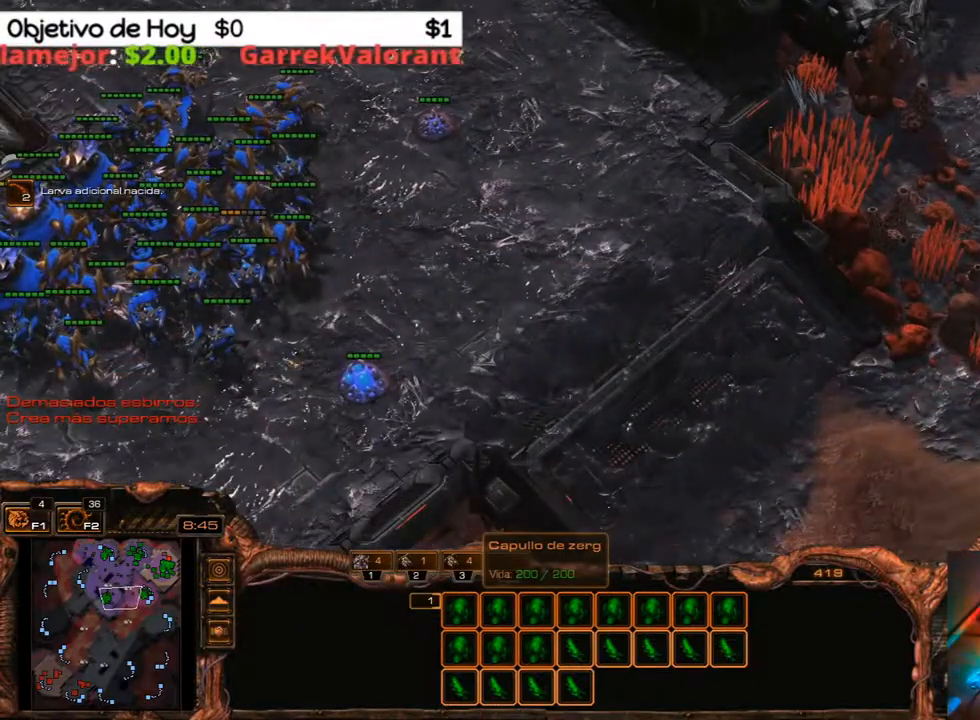
{"keys": [], "events": [[200, "1", "down"], [200, "2", "down"], [200, "3", "down"], [333, "2", "up"], [333, "3", "up"], [367, "1", "up"]]}
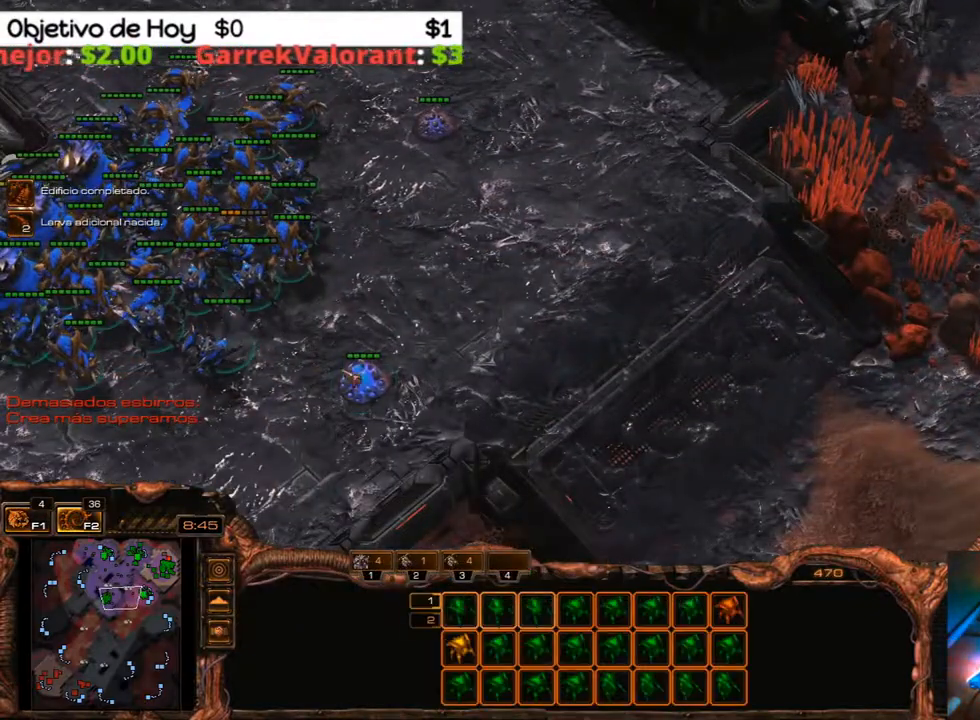
{"keys": [], "events": []}
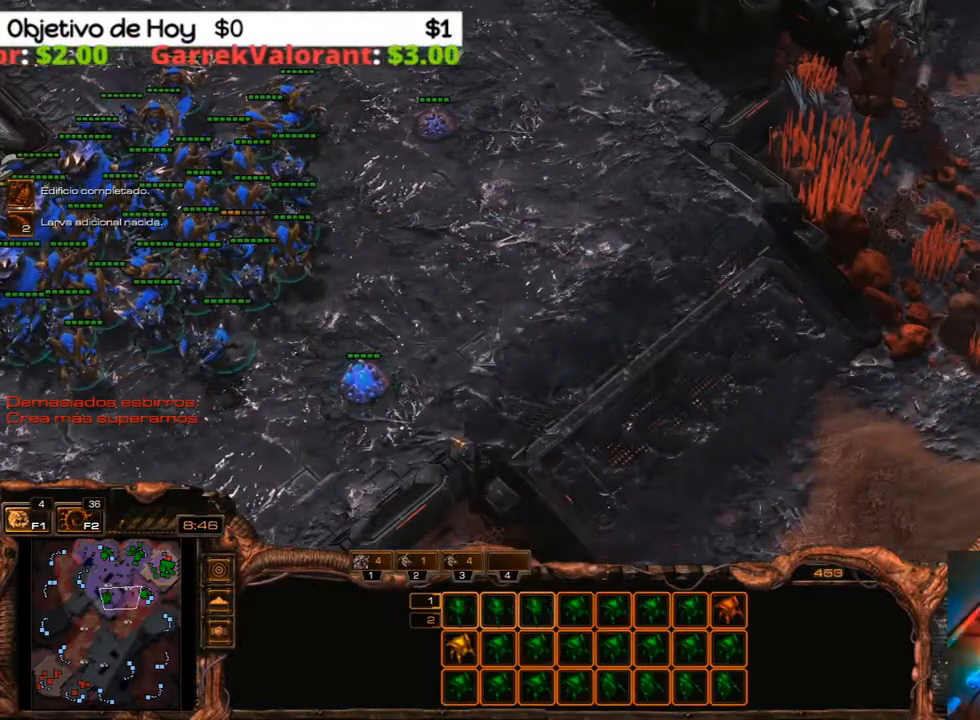
{"keys": [], "events": []}
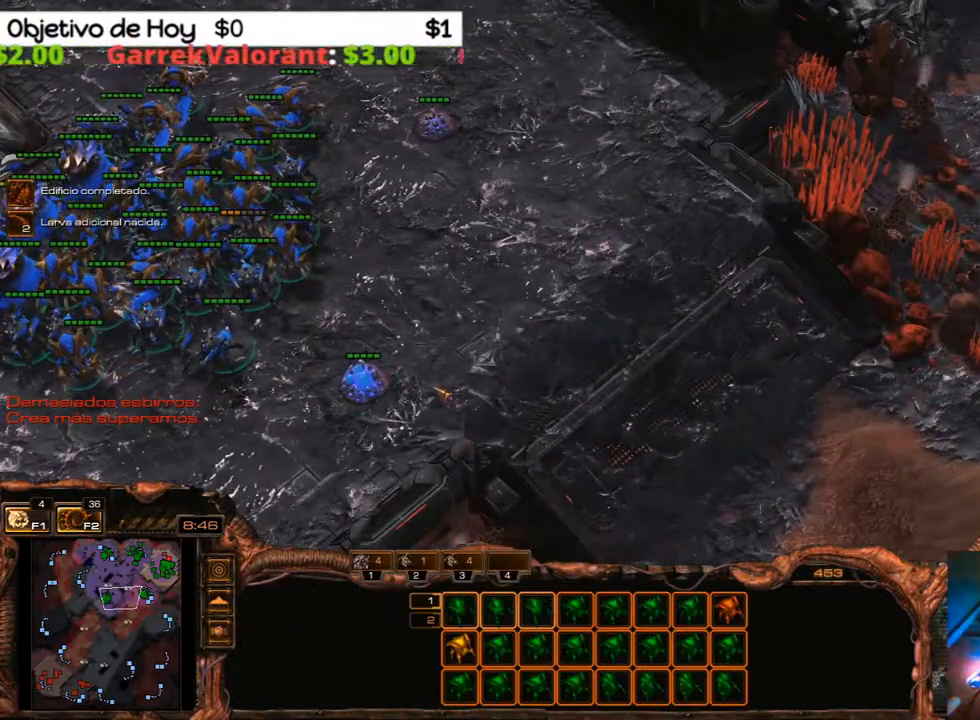
{"keys": [], "events": []}
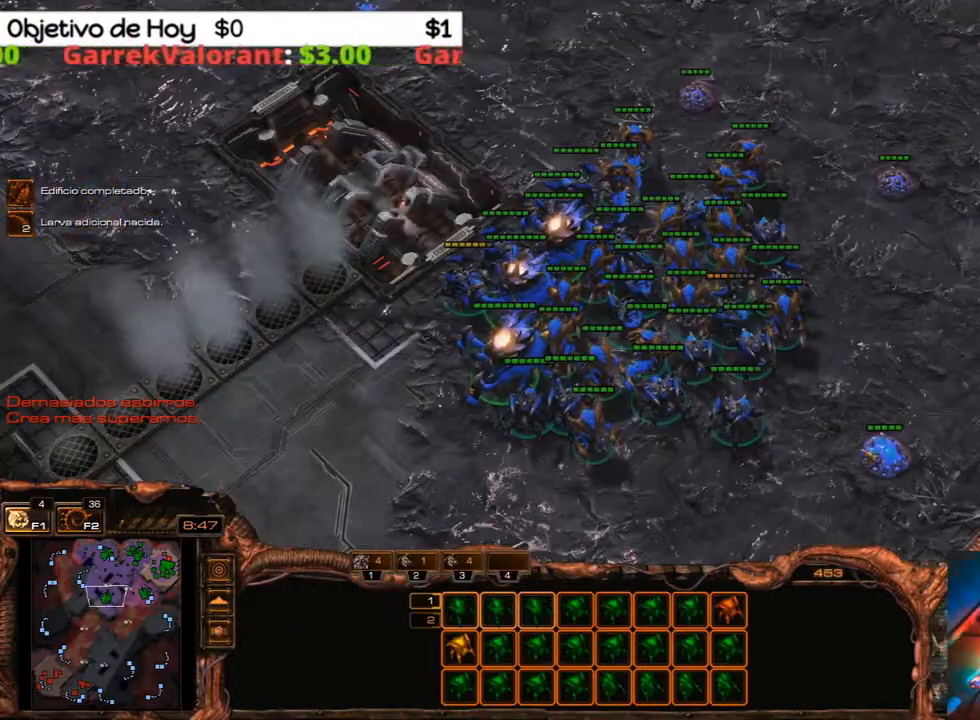
{"keys": [], "events": []}
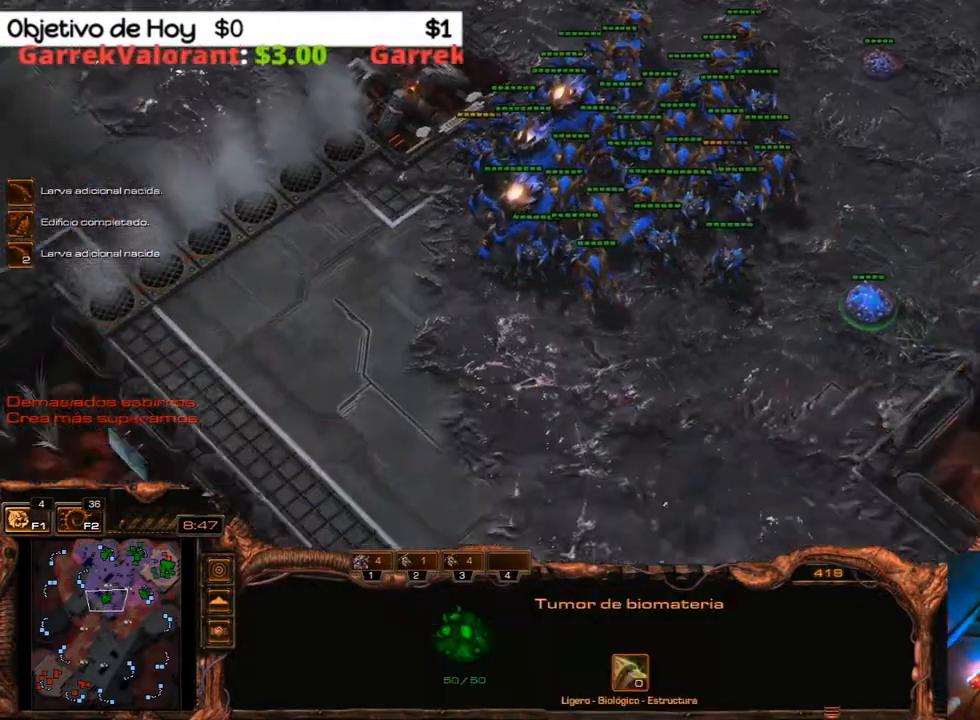
{"keys": [], "events": []}
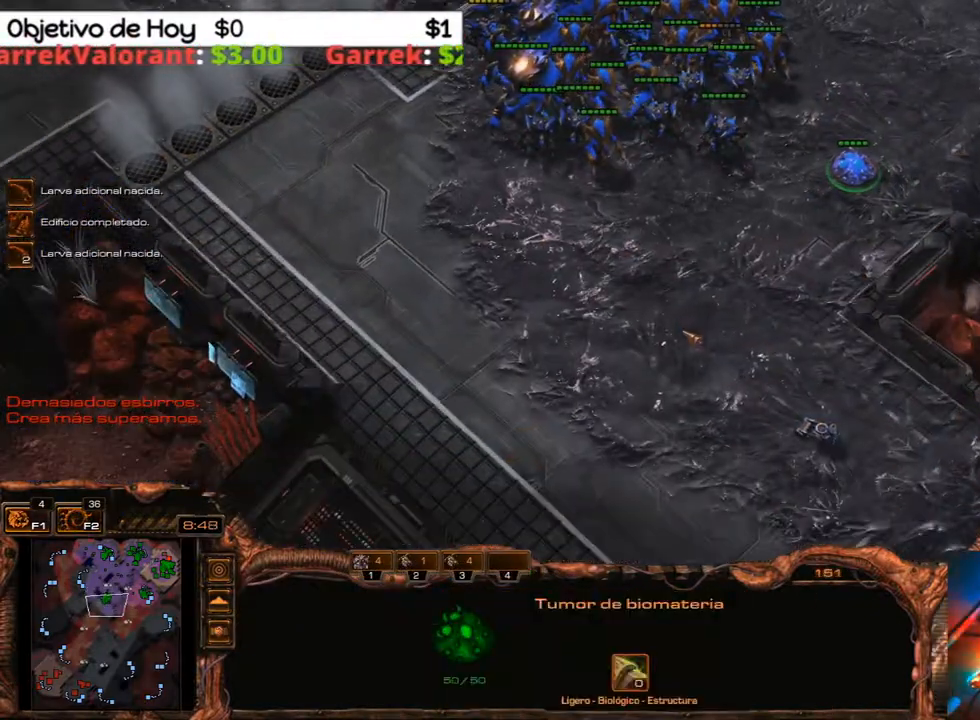
{"keys": [], "events": [[183, "b", "down"], [333, "b", "up"]]}
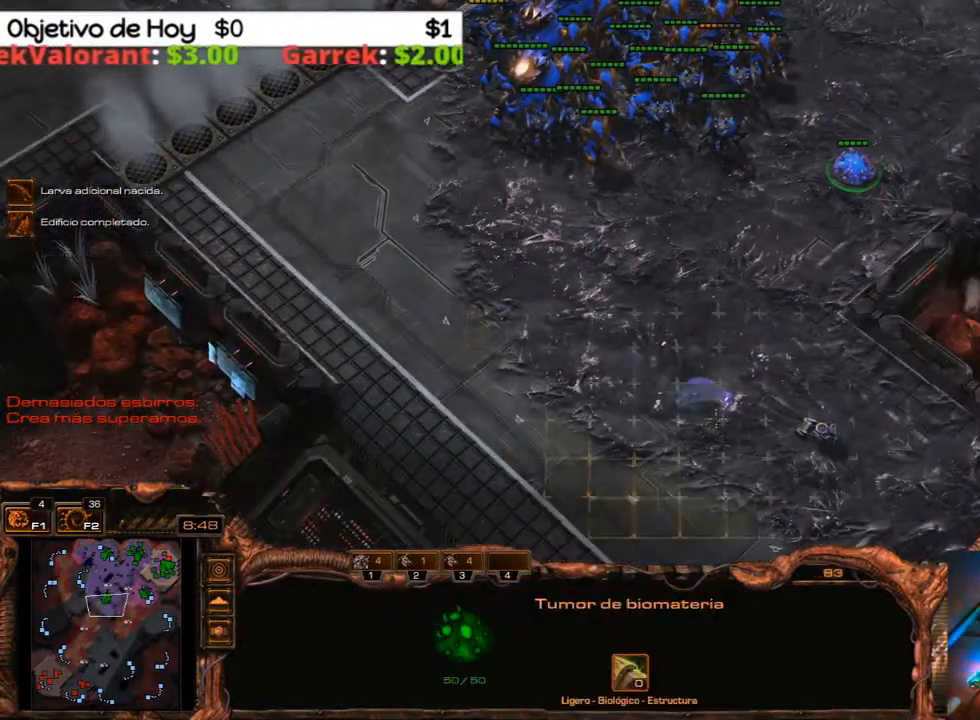
{"keys": [], "events": [[267, "1", "down"], [350, "1", "up"]]}
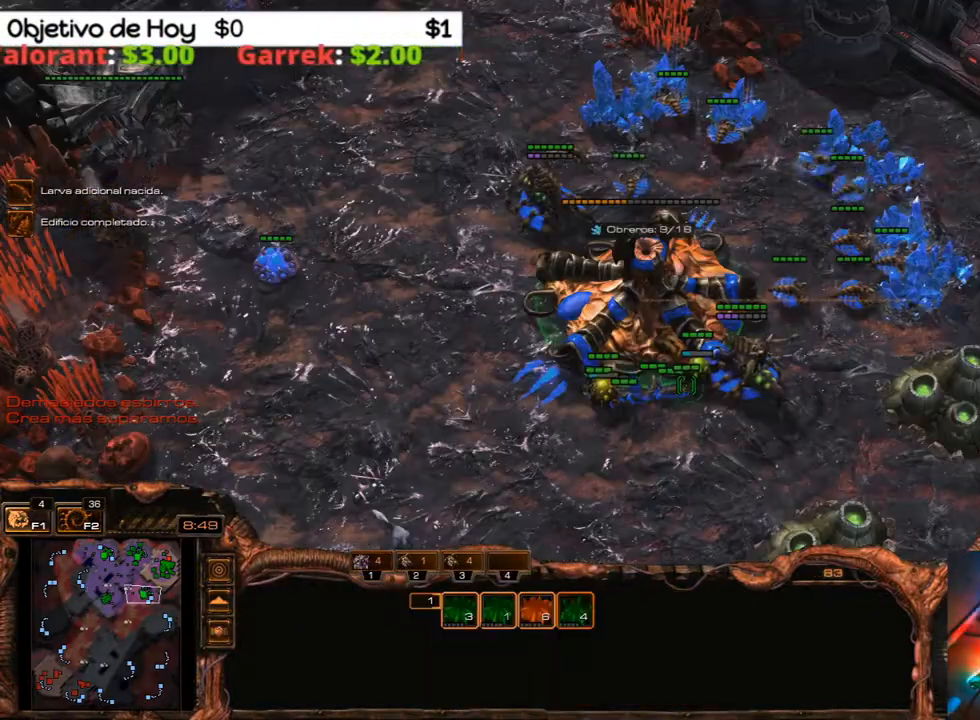
{"keys": ["a"], "events": [[133, "s", "down"], [283, "a", "down"], [283, "s", "up"], [400, "a", "up"], [450, "a", "down"]]}
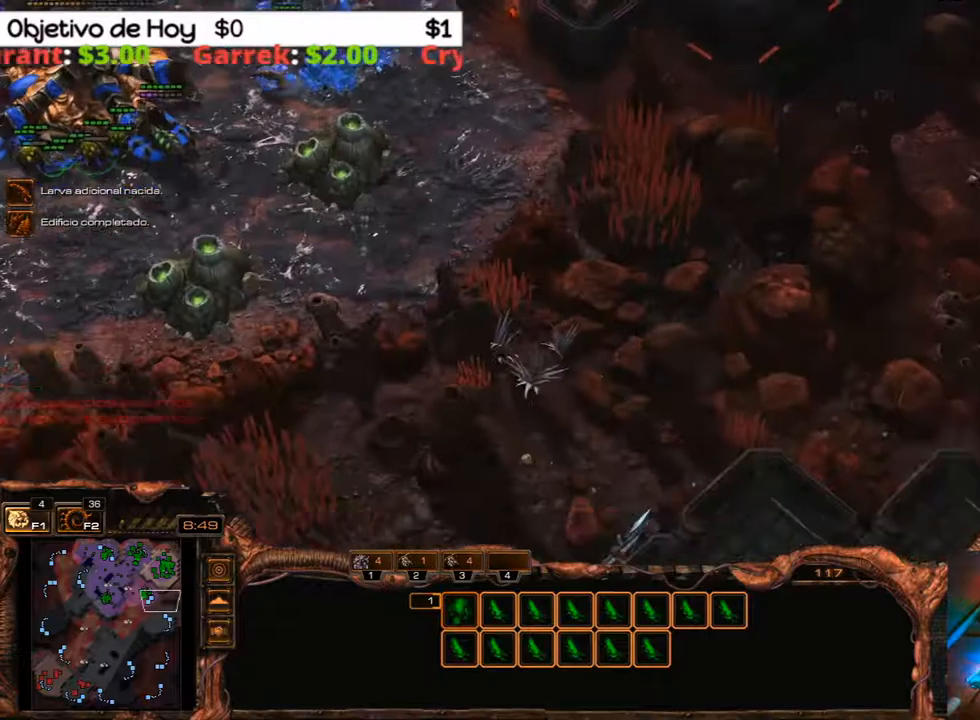
{"keys": [], "events": [[17, "a", "up"], [100, "a", "down"], [233, "a", "up"], [283, "a", "down"], [417, "a", "up"]]}
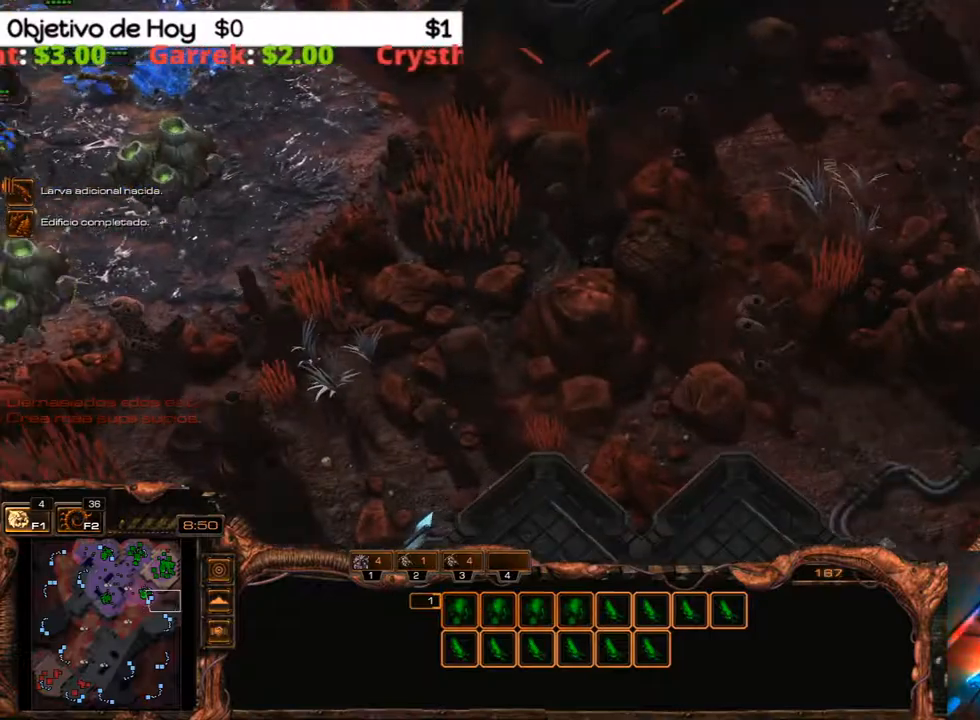
{"keys": ["3"], "events": [[67, "3", "down"], [117, "2", "down"], [217, "1", "down"], [217, "3", "up"], [250, "1", "up"], [250, "2", "up"], [300, "3", "down"], [350, "2", "down"], [383, "1", "down"], [450, "1", "up"], [450, "2", "up"], [450, "3", "up"], [483, "3", "down"]]}
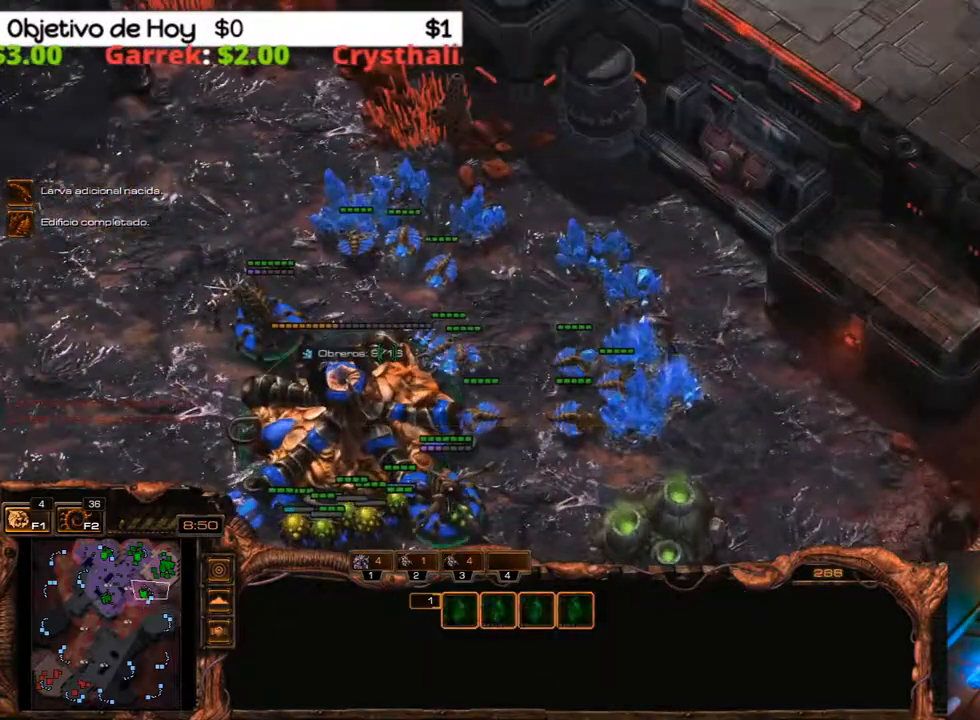
{"keys": ["2", "3"], "events": [[33, "2", "down"], [83, "1", "down"], [133, "1", "up"], [133, "3", "up"], [167, "2", "up"], [450, "3", "down"], [500, "2", "down"]]}
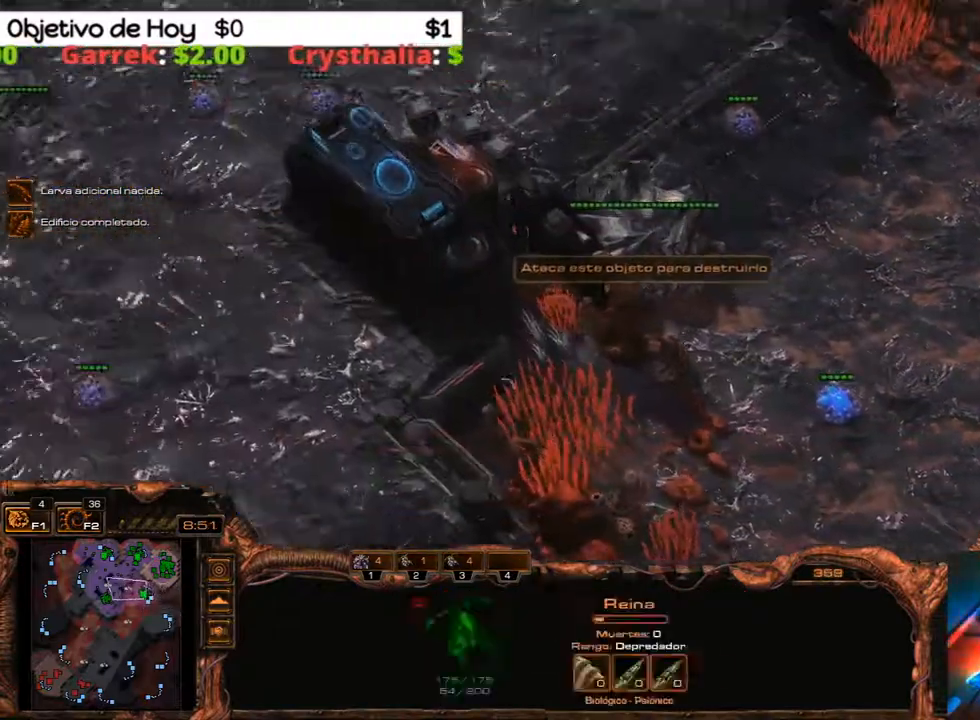
{"keys": [], "events": [[67, "1", "down"], [67, "3", "up"], [100, "1", "up"], [100, "2", "up"], [183, "1", "down"], [183, "2", "down"], [183, "3", "down"], [283, "1", "up"], [283, "2", "up"], [333, "3", "up"]]}
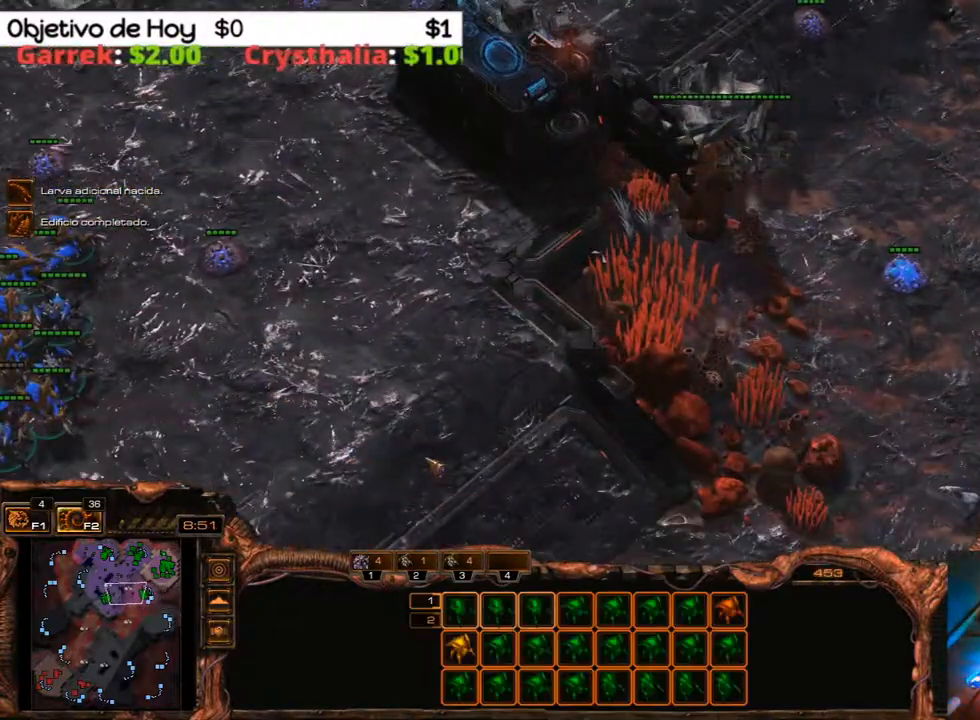
{"keys": [], "events": []}
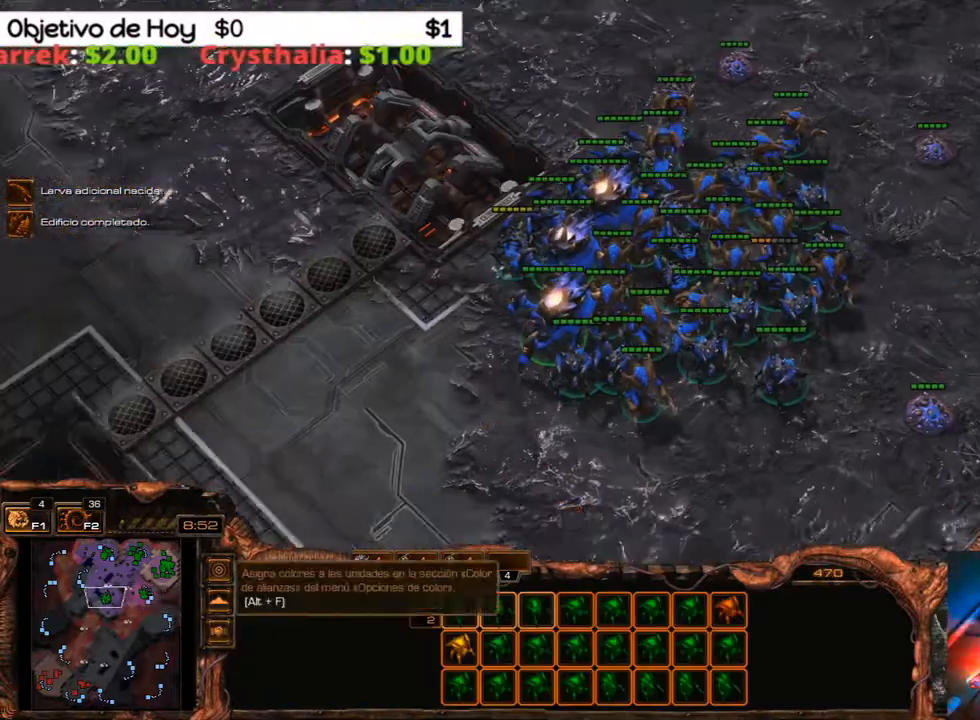
{"keys": [], "events": []}